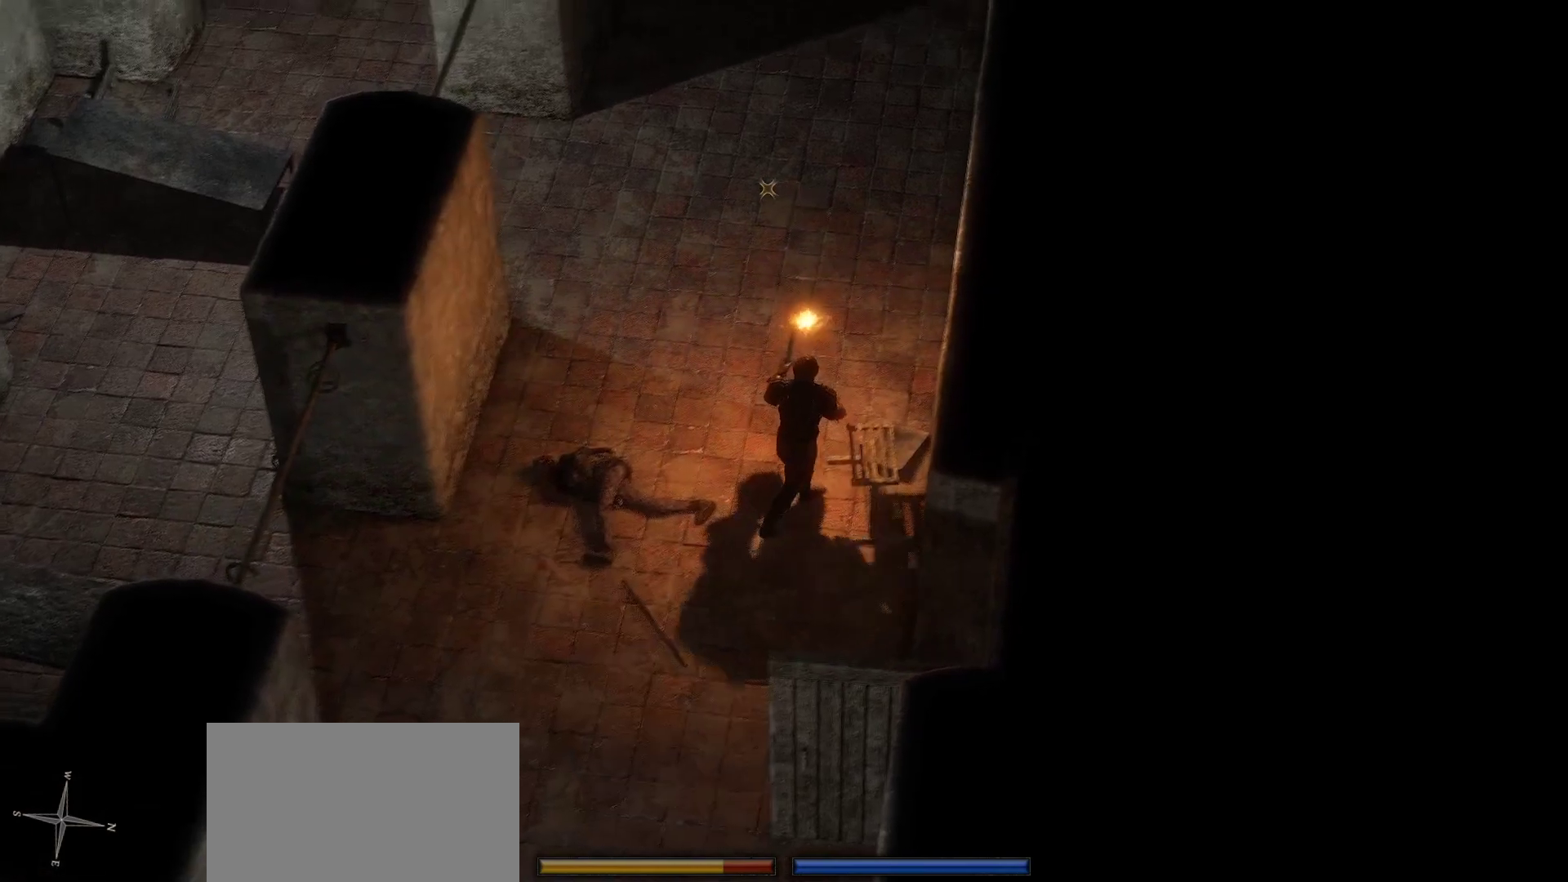
Gameplay with keyboard and mouse; each line is a JSON object with the keys and mouse buttons held at the frame after it. "events" lists presses ("down") and releases ("up") of "1", "2", "3", "4", "5", "a", "c", "d", "r", "s", "shift", "space", "tab", "w", "mouse_left", "mouse_wheel" and "mouse_right" between this image and that frame as [ms after this image, input, new state], when the widget could be followed in between. "mouse_left", "mouse_wheel", "mouse_right" = the "left", "wheel", "right" buttons of the "mouse" list. No other keys are recorded. "wheel" means that the mouse wheel is clicked or scrolled. Not read: mouse_move.
{"keys": ["shift", "w"], "mouse": [], "events": [[383, "a", "up"]]}
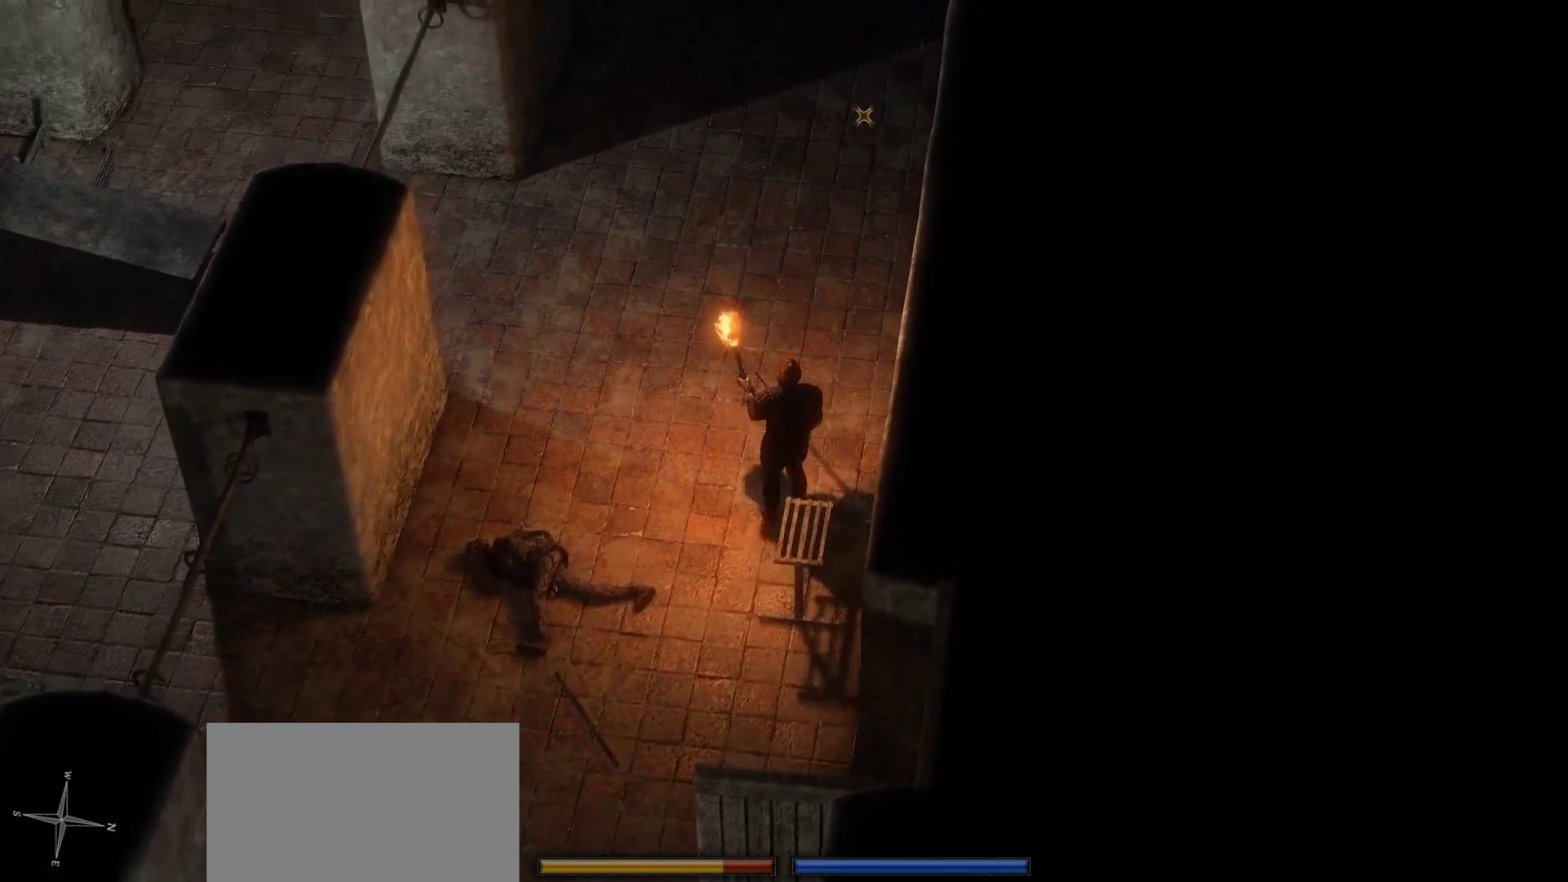
{"keys": ["shift", "w"], "mouse": [], "events": []}
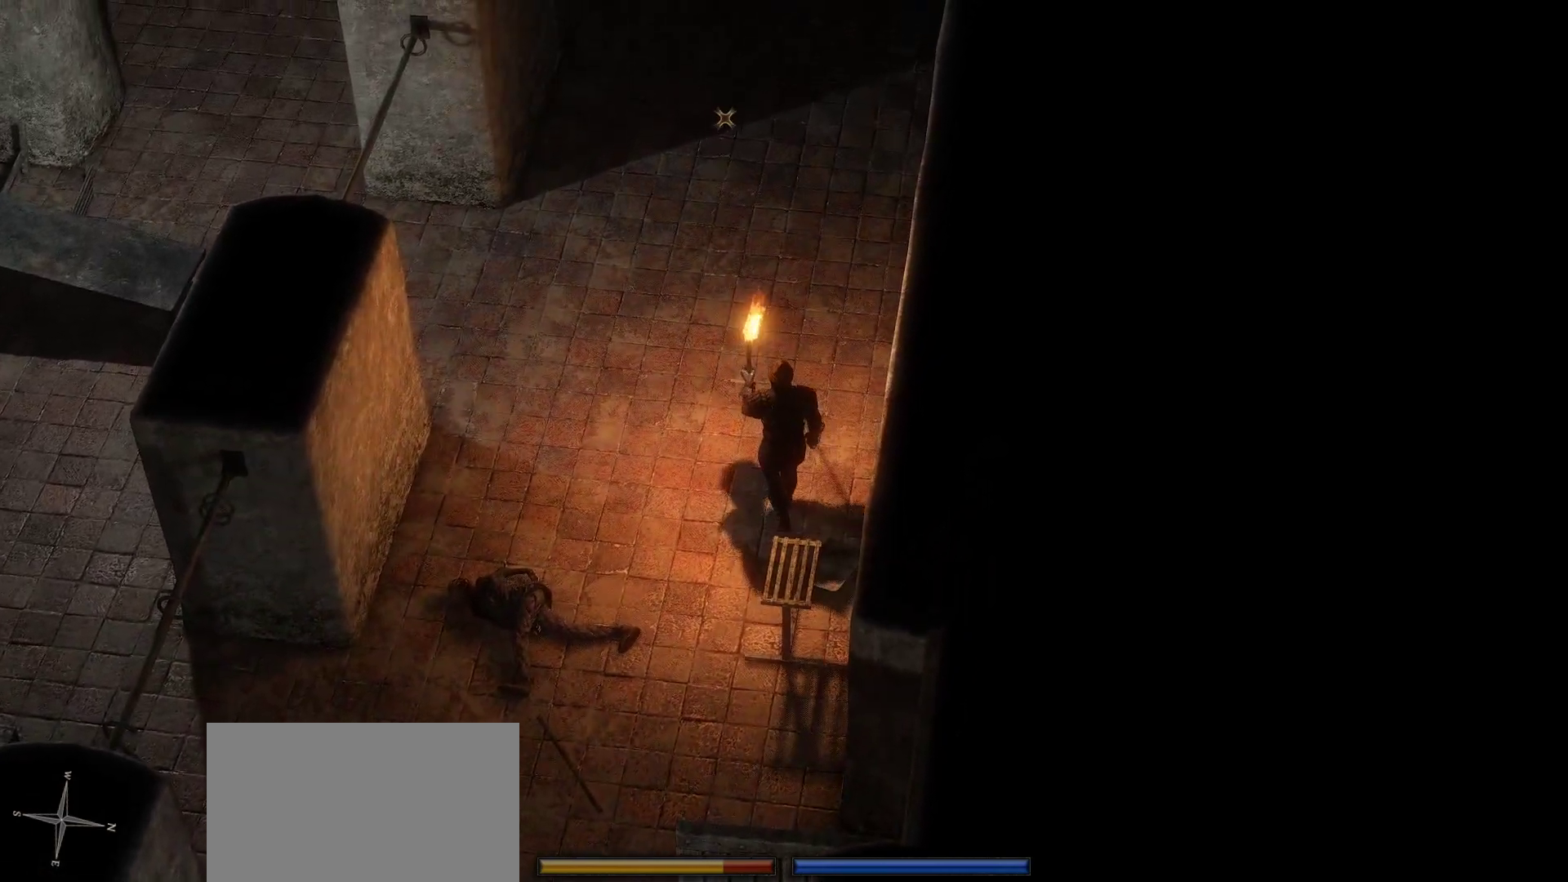
{"keys": ["shift", "w"], "mouse": [], "events": [[100, "a", "down"], [333, "a", "up"]]}
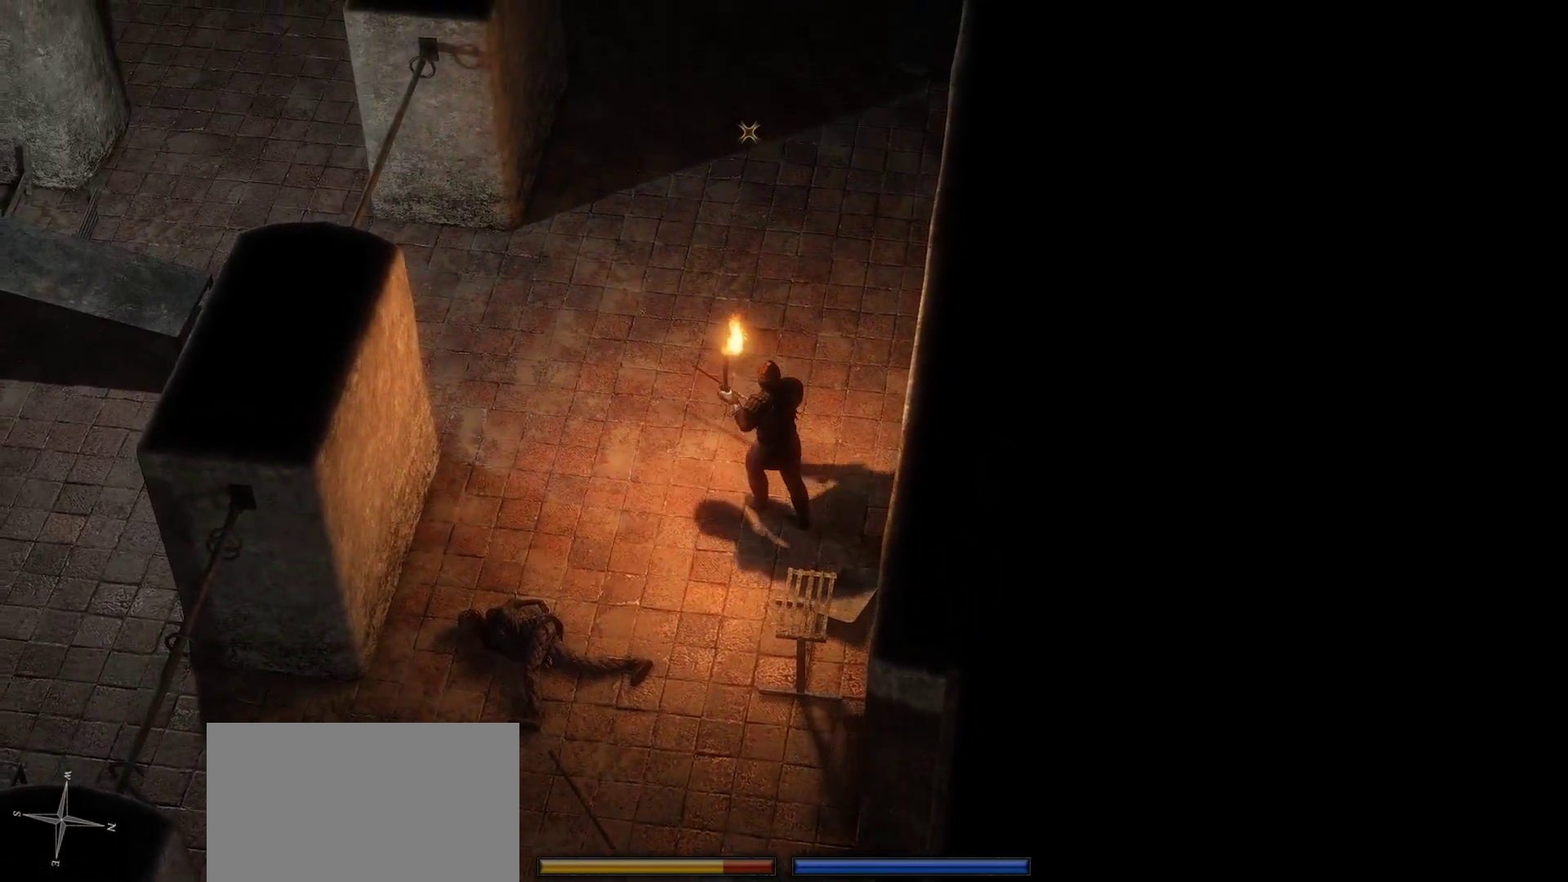
{"keys": ["a", "shift", "w"], "mouse": [], "events": [[383, "a", "down"]]}
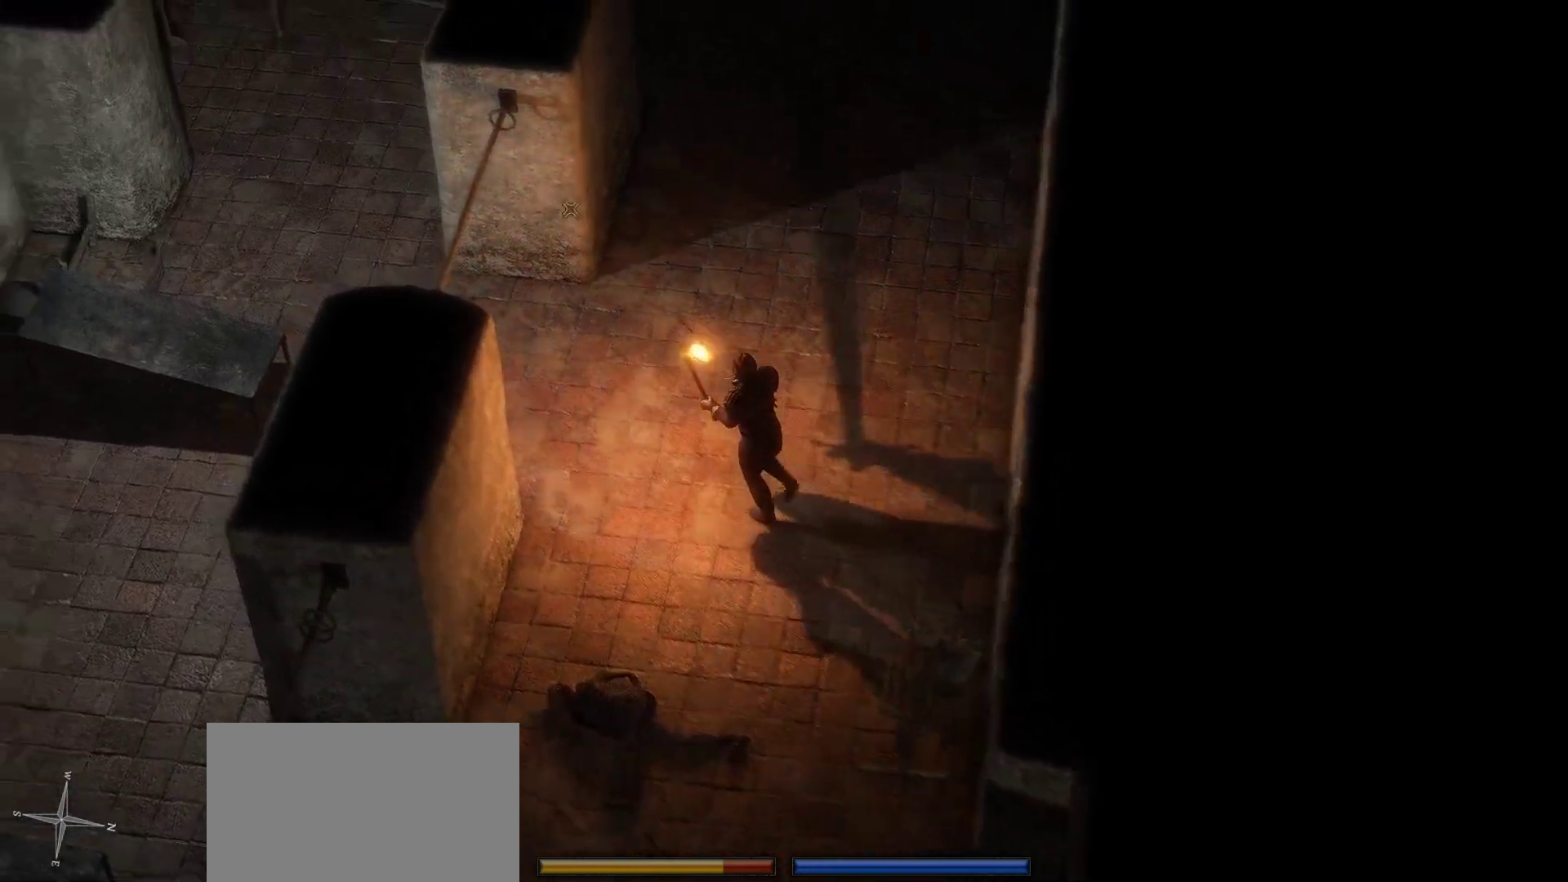
{"keys": ["shift", "w"], "mouse": [], "events": [[83, "a", "up"]]}
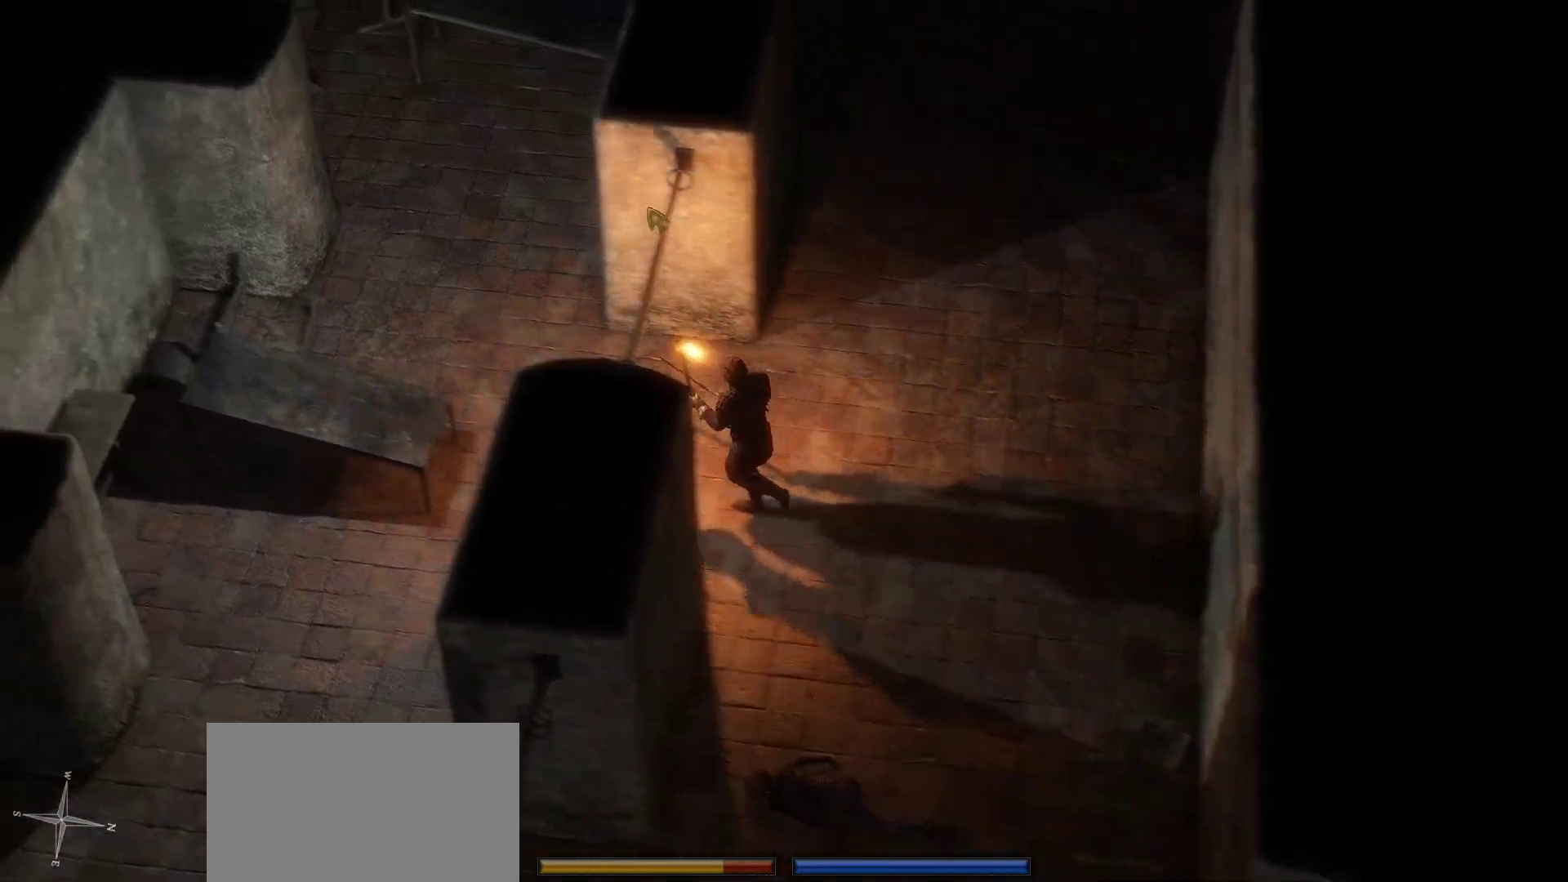
{"keys": ["d", "w"], "mouse": []}
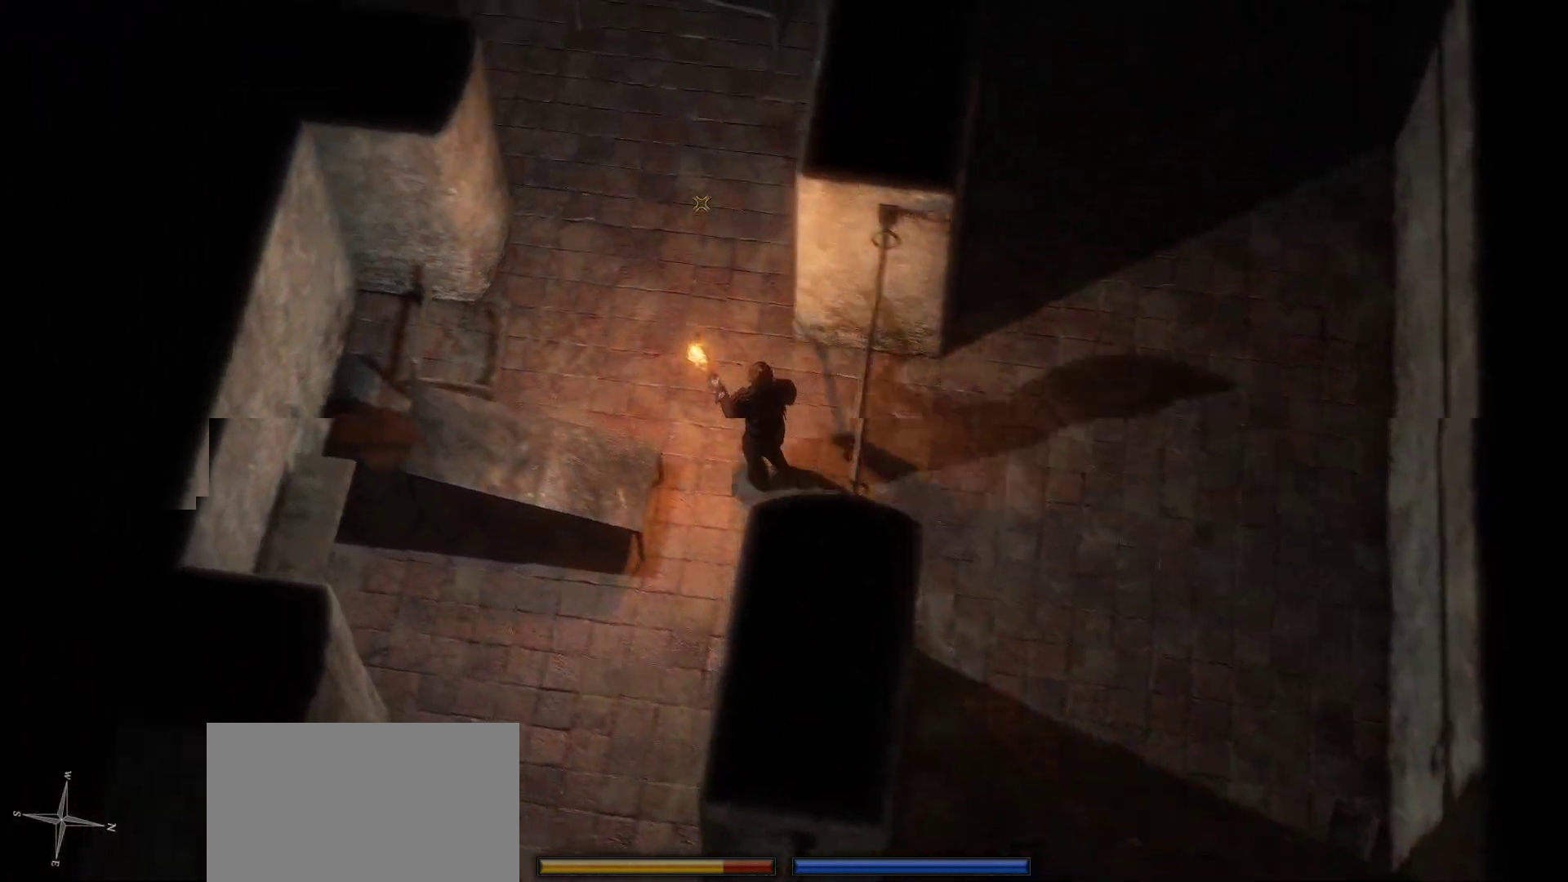
{"keys": ["w"], "mouse": [], "events": [[16, "d", "up"], [300, "d", "down"], [483, "d", "up"]]}
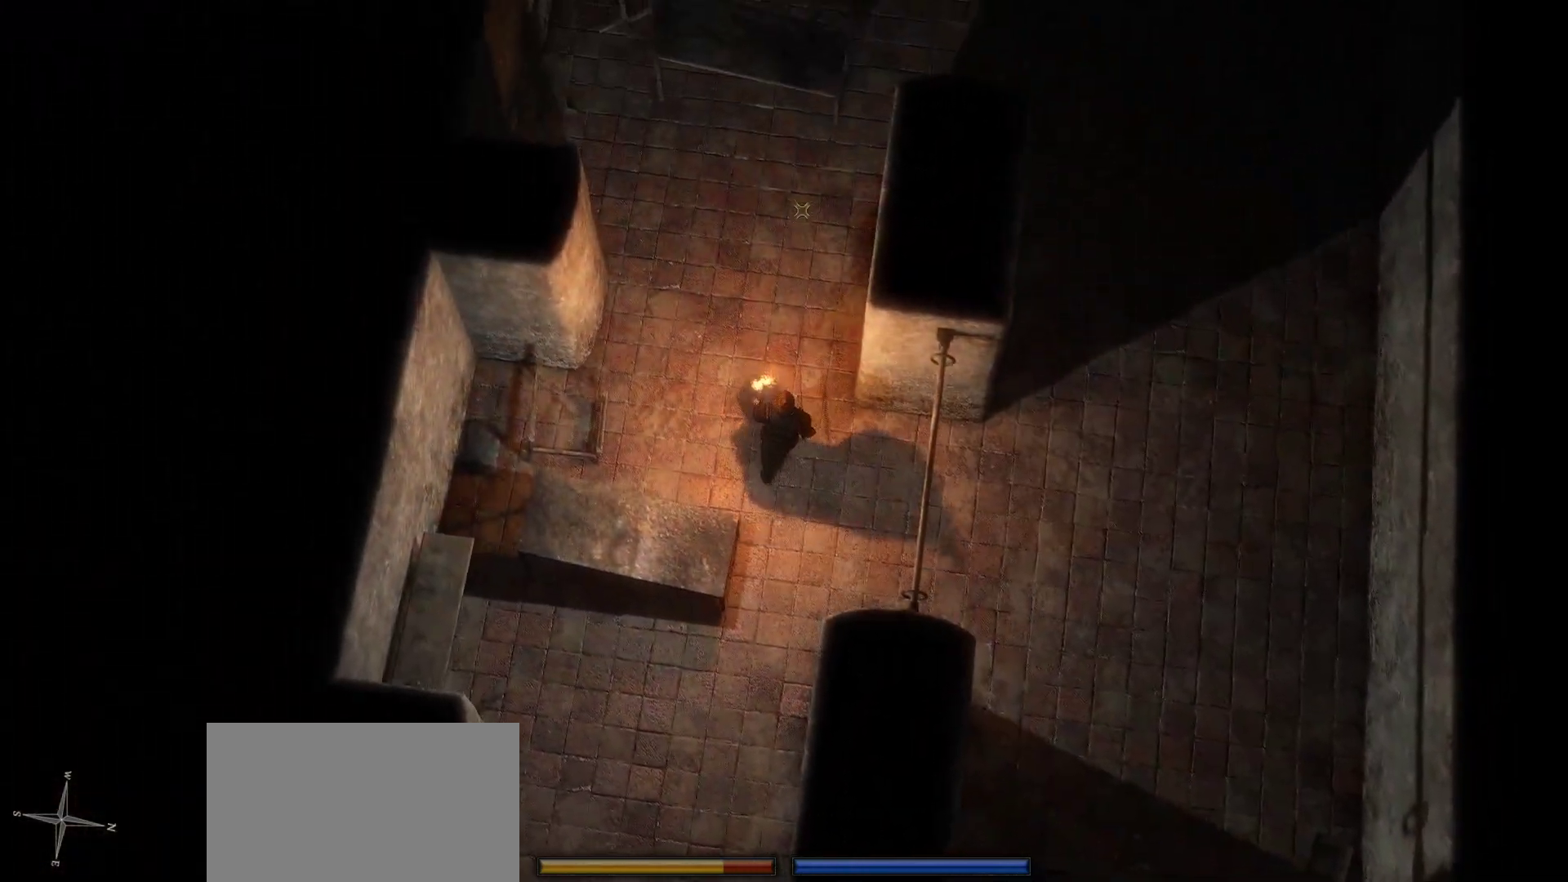
{"keys": ["shift", "w"], "mouse": [], "events": [[266, "shift", "down"]]}
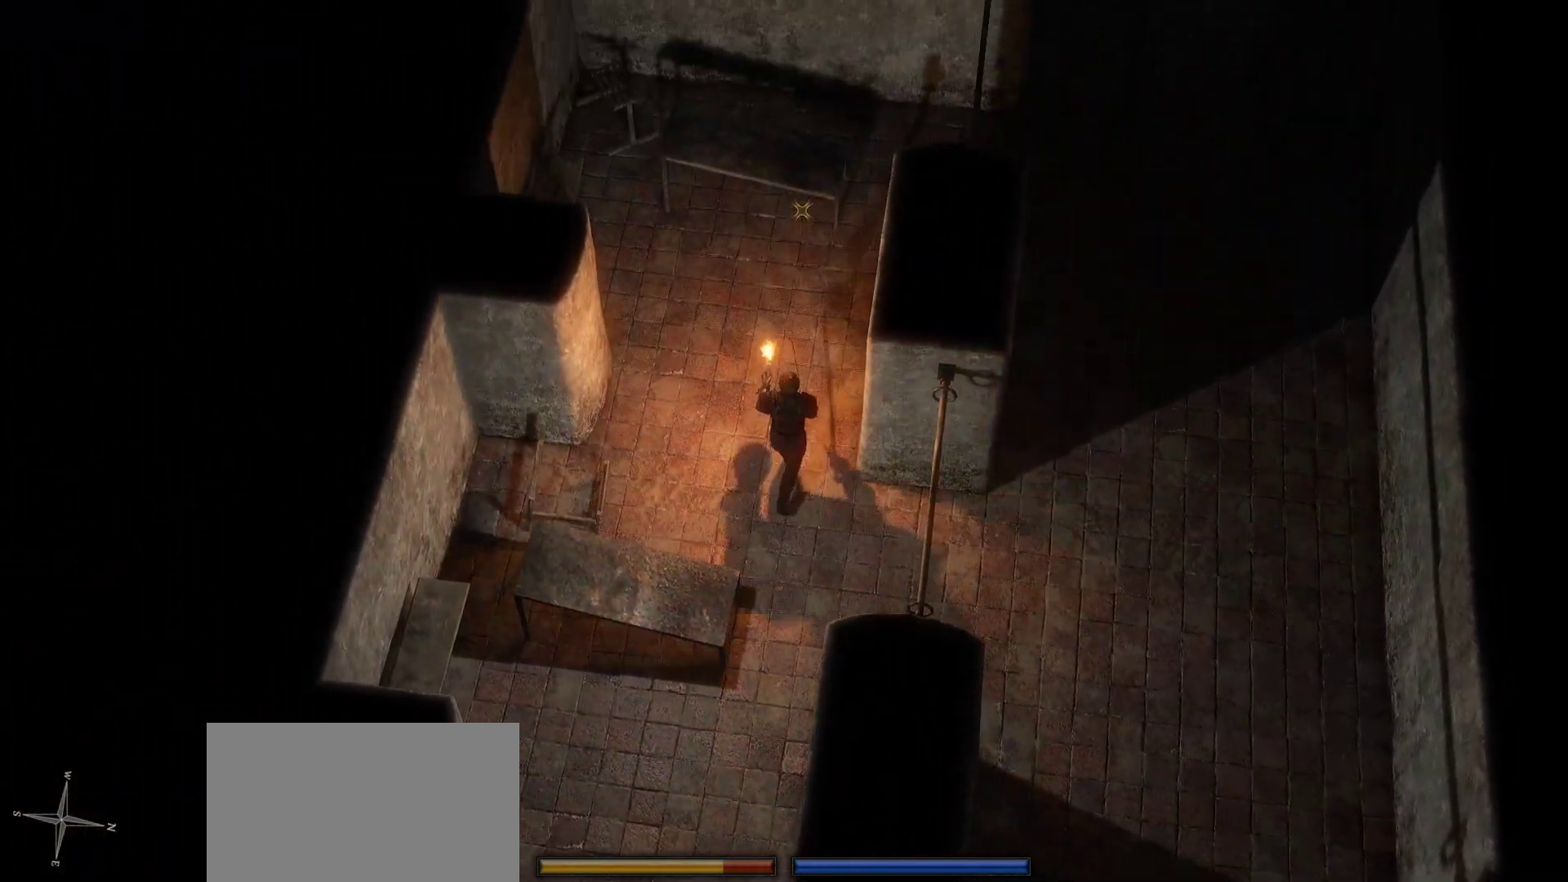
{"keys": ["w"], "mouse": [], "events": [[133, "d", "down"], [183, "shift", "up"], [400, "d", "up"], [400, "space", "down"], [483, "space", "up"]]}
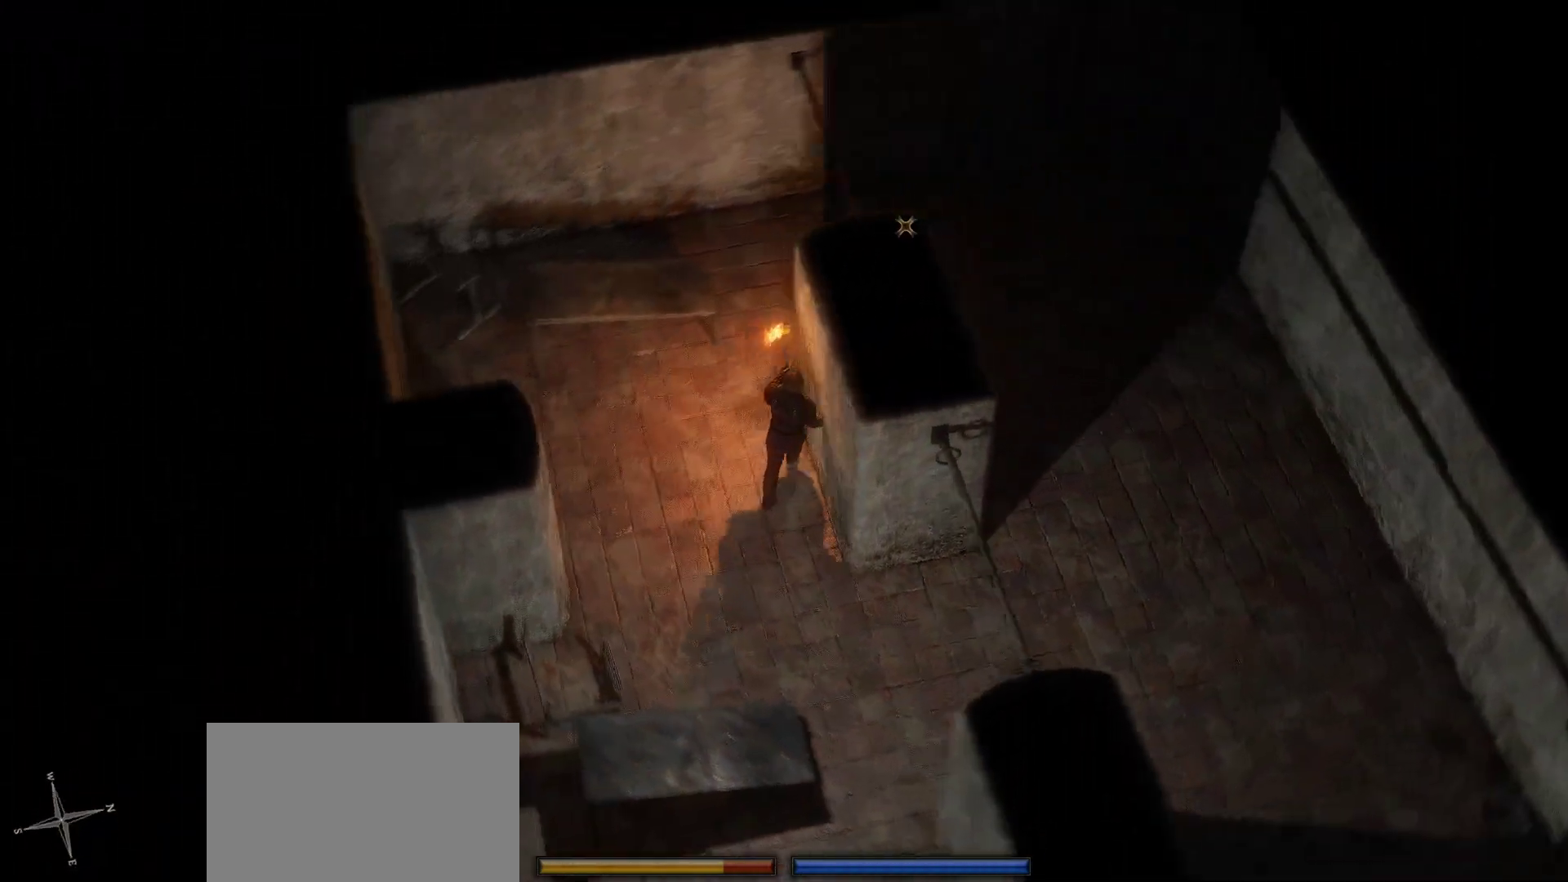
{"keys": ["a", "w"], "mouse": [], "events": [[300, "a", "down"]]}
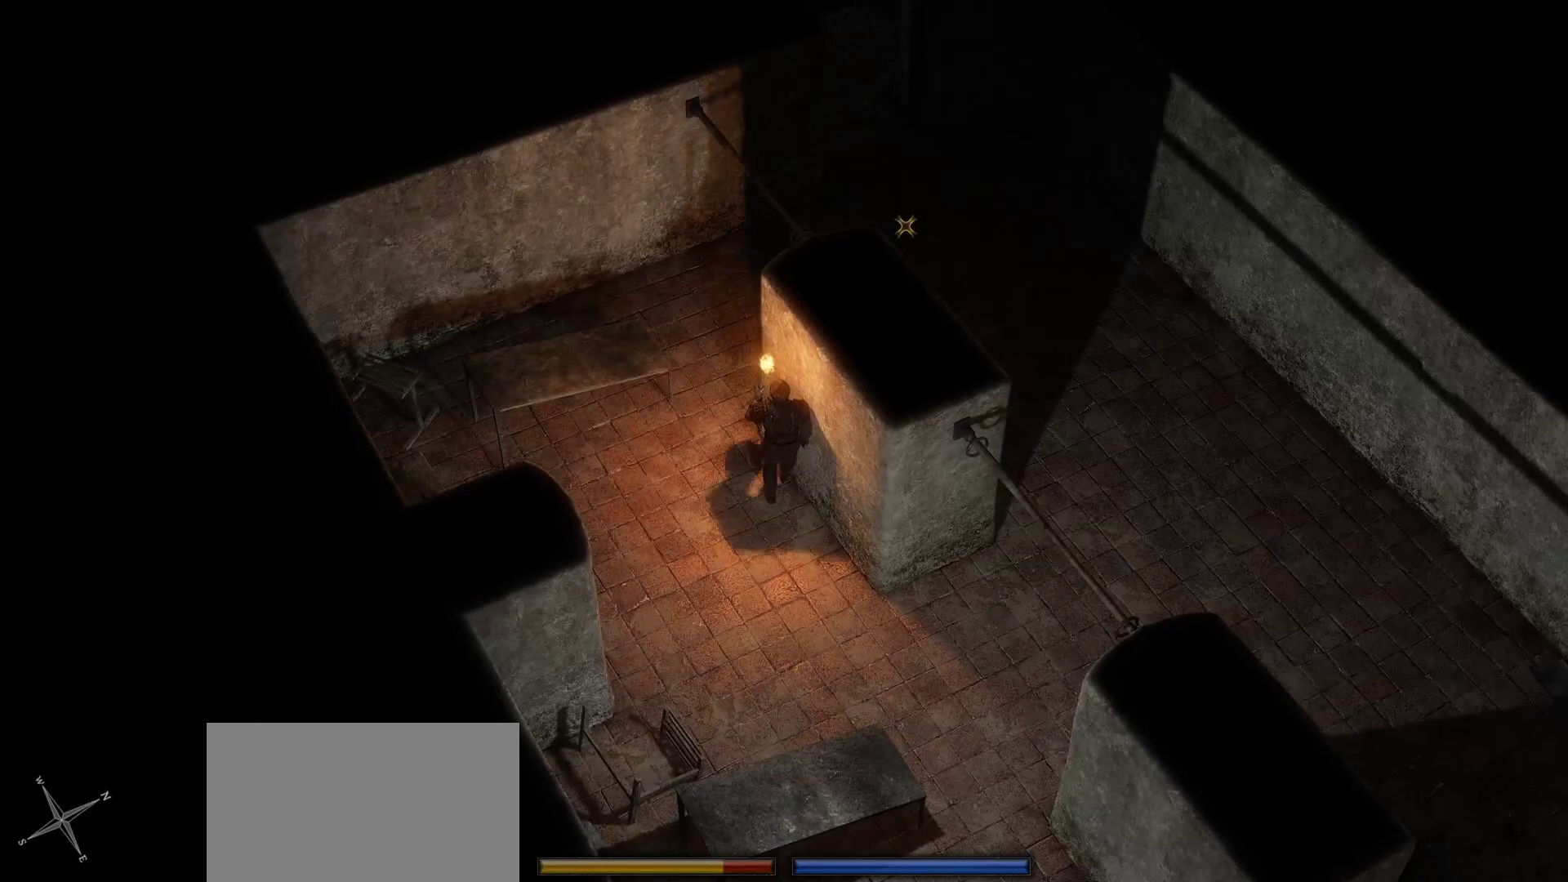
{"keys": ["shift", "w"], "mouse": [], "events": [[216, "a", "up"], [500, "shift", "down"]]}
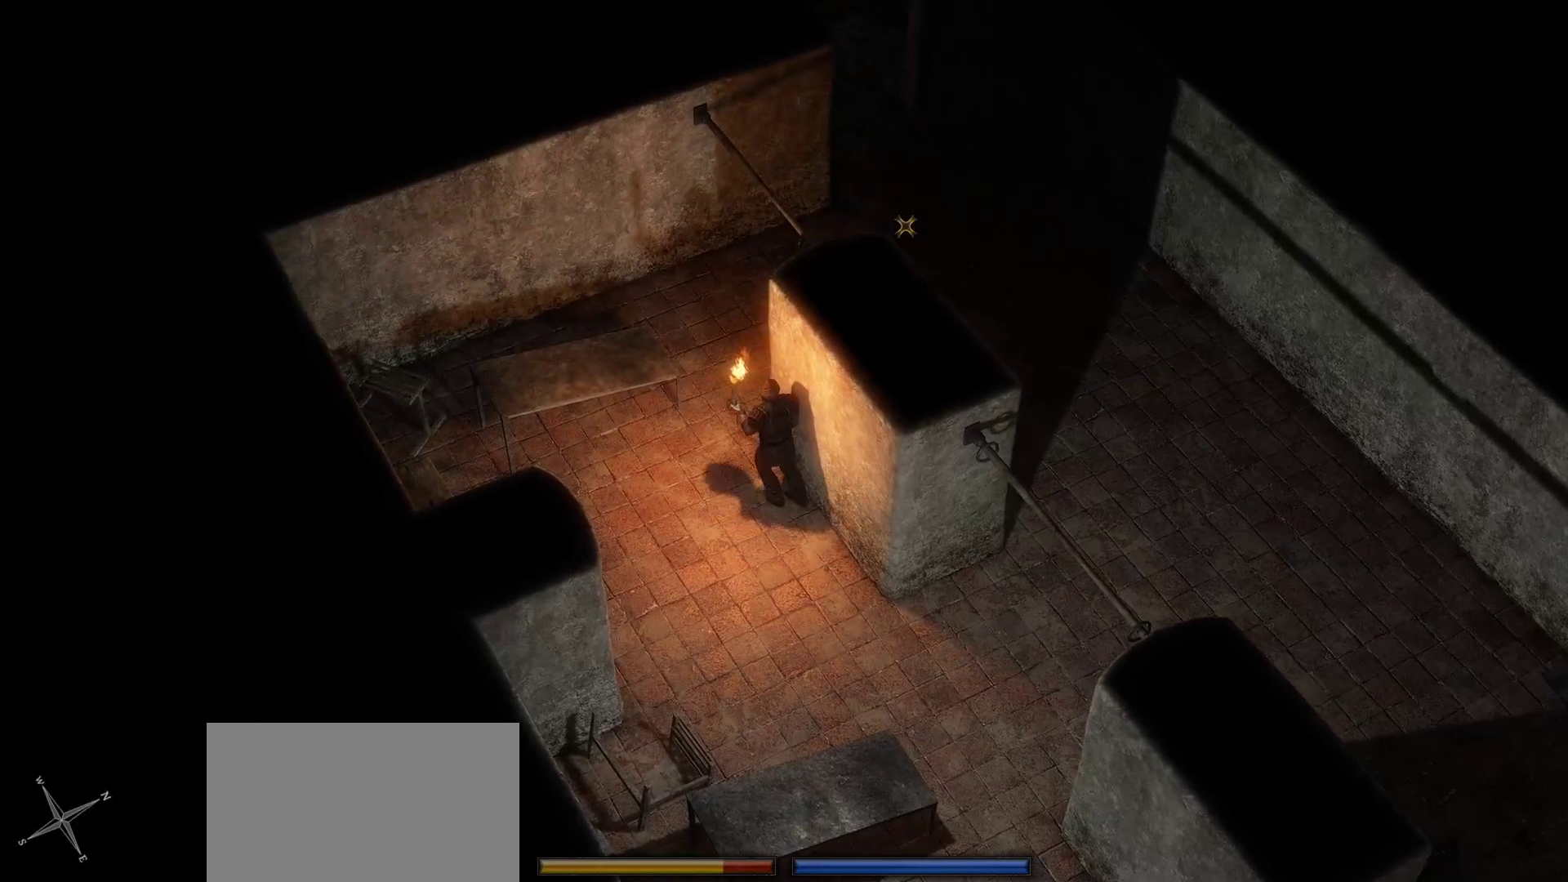
{"keys": ["d", "shift", "w"], "mouse": [], "events": [[100, "d", "down"]]}
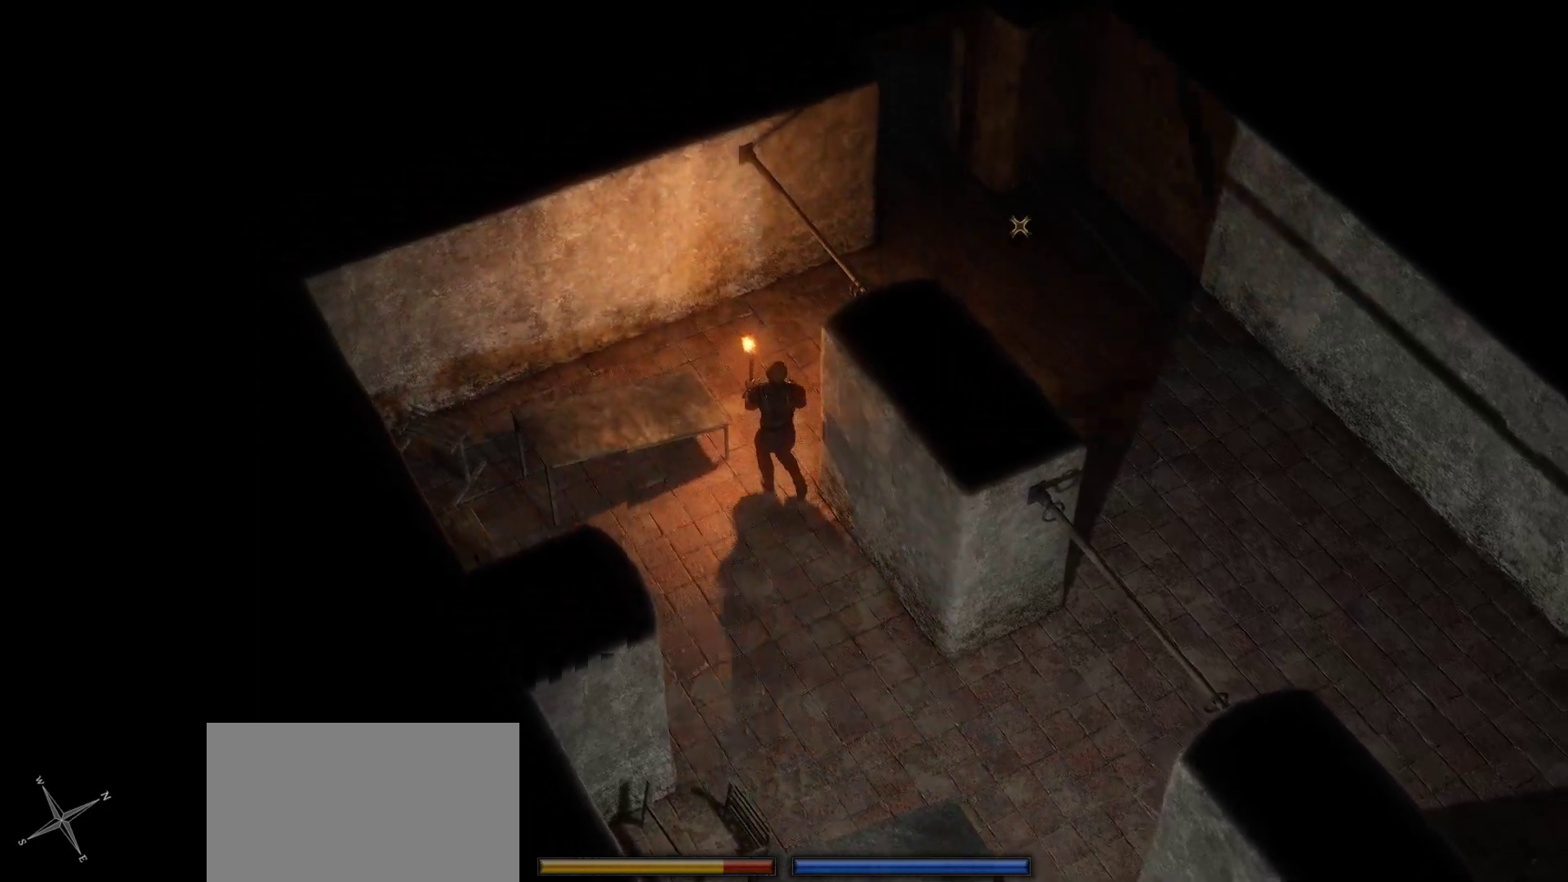
{"keys": ["d", "shift", "w"], "mouse": [], "events": [[100, "space", "down"], [250, "space", "up"]]}
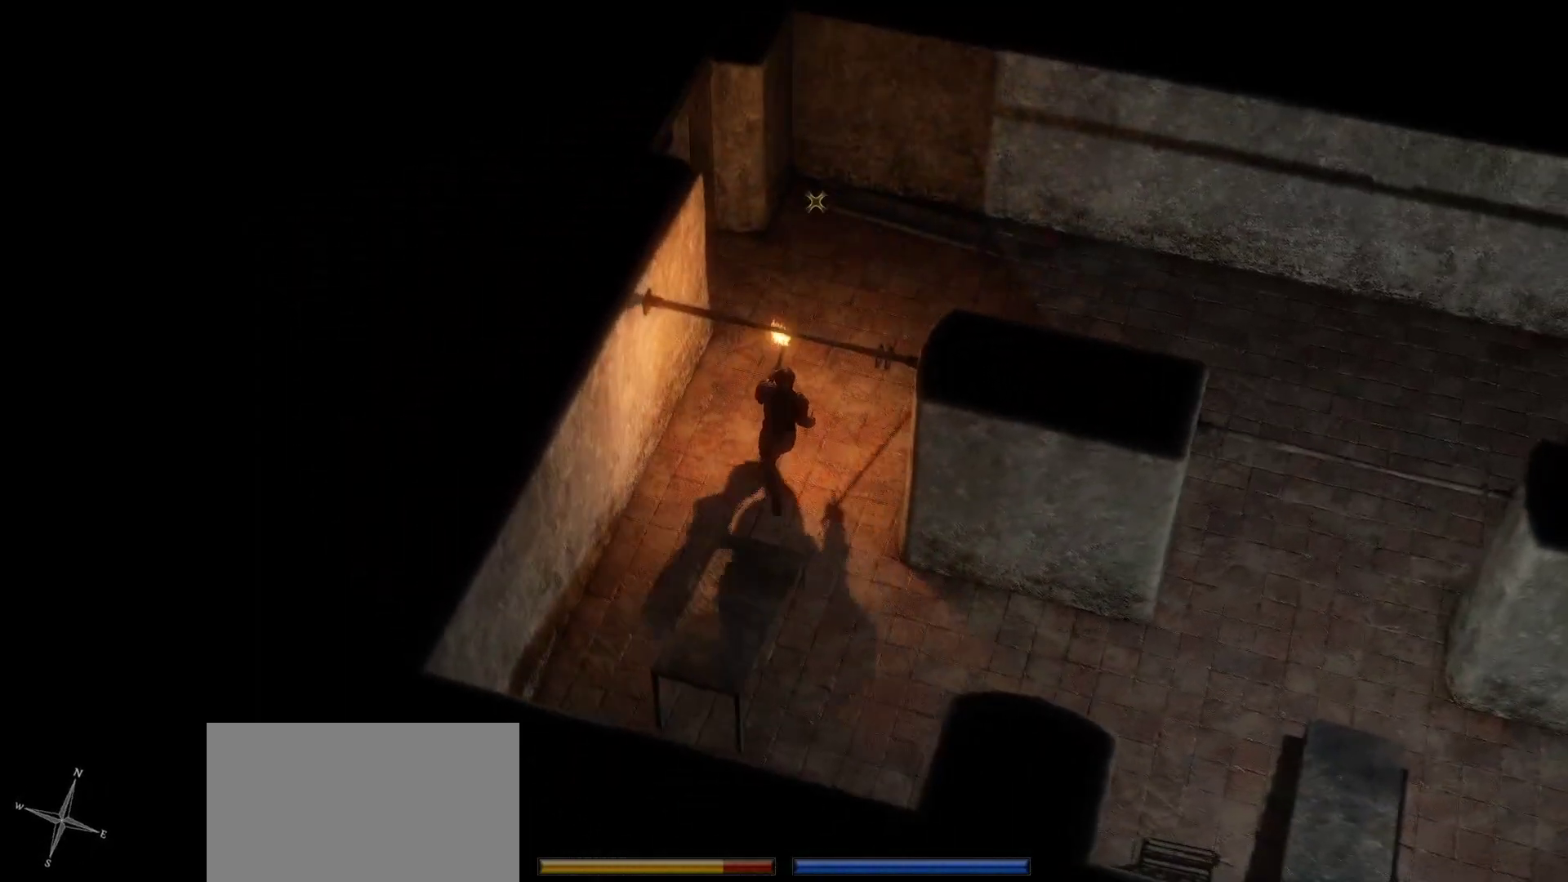
{"keys": ["a", "space", "w"], "mouse": [], "events": [[33, "d", "up"], [116, "space", "down"], [266, "space", "up"], [350, "shift", "up"], [400, "a", "down"], [400, "space", "down"]]}
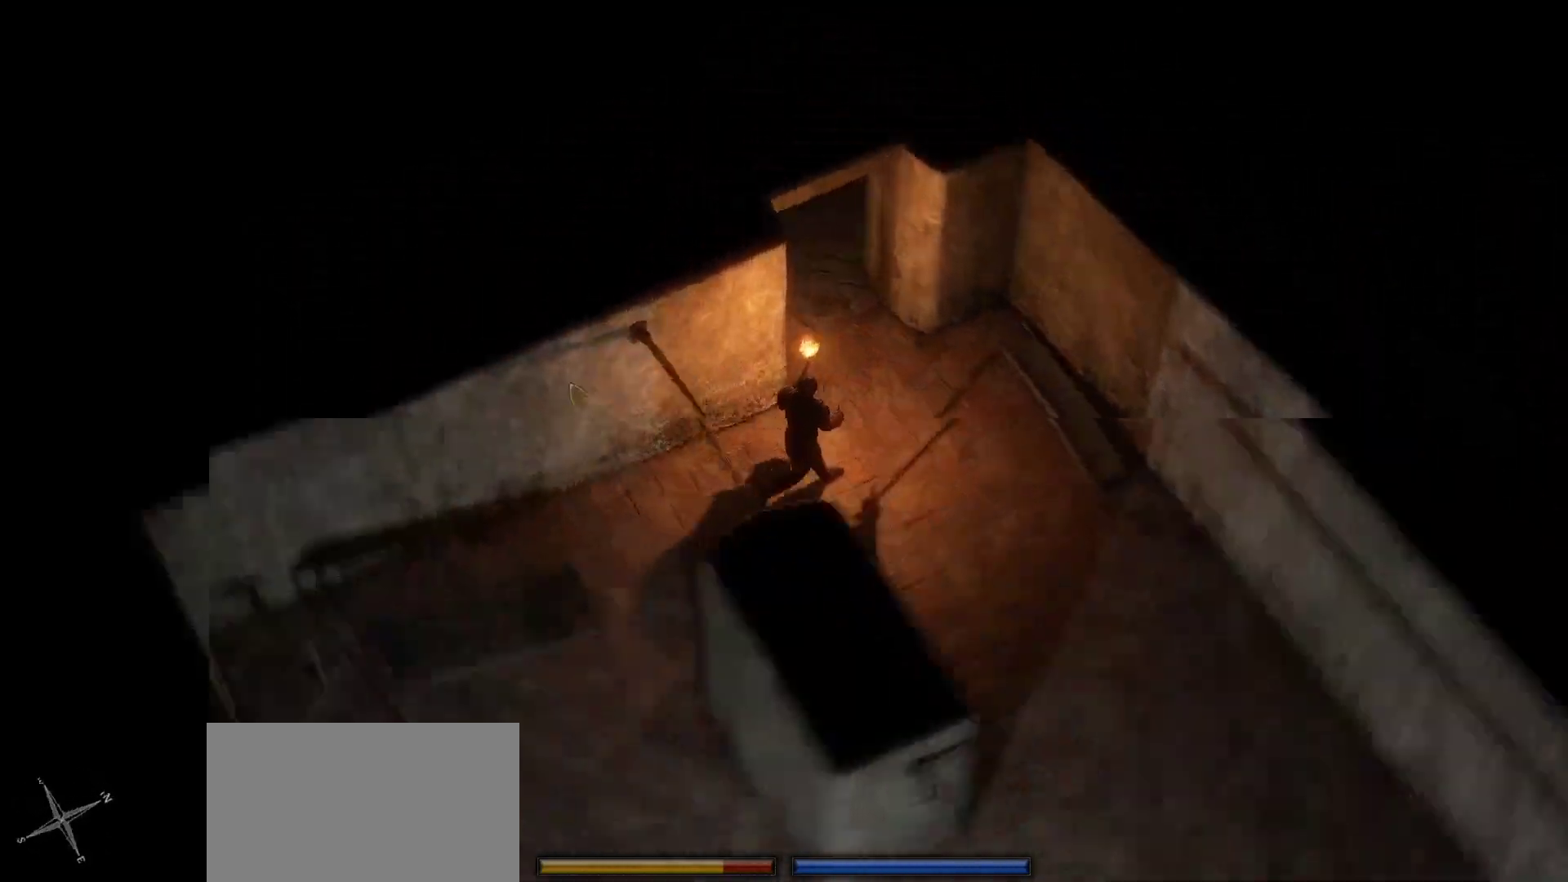
{"keys": ["w"], "mouse": []}
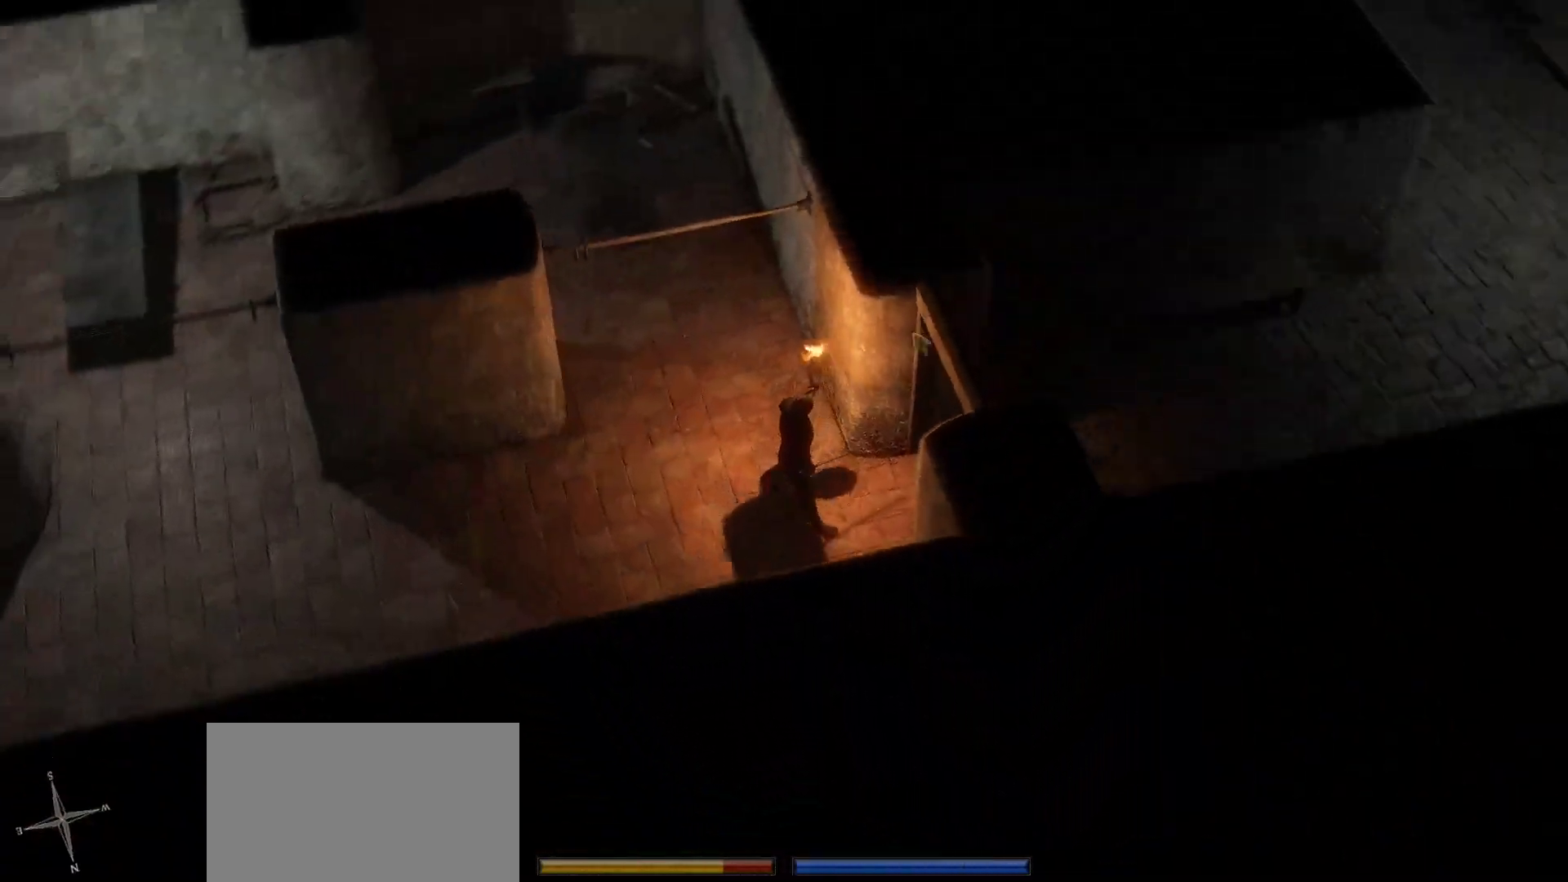
{"keys": [], "mouse": [], "events": [[100, "w", "up"]]}
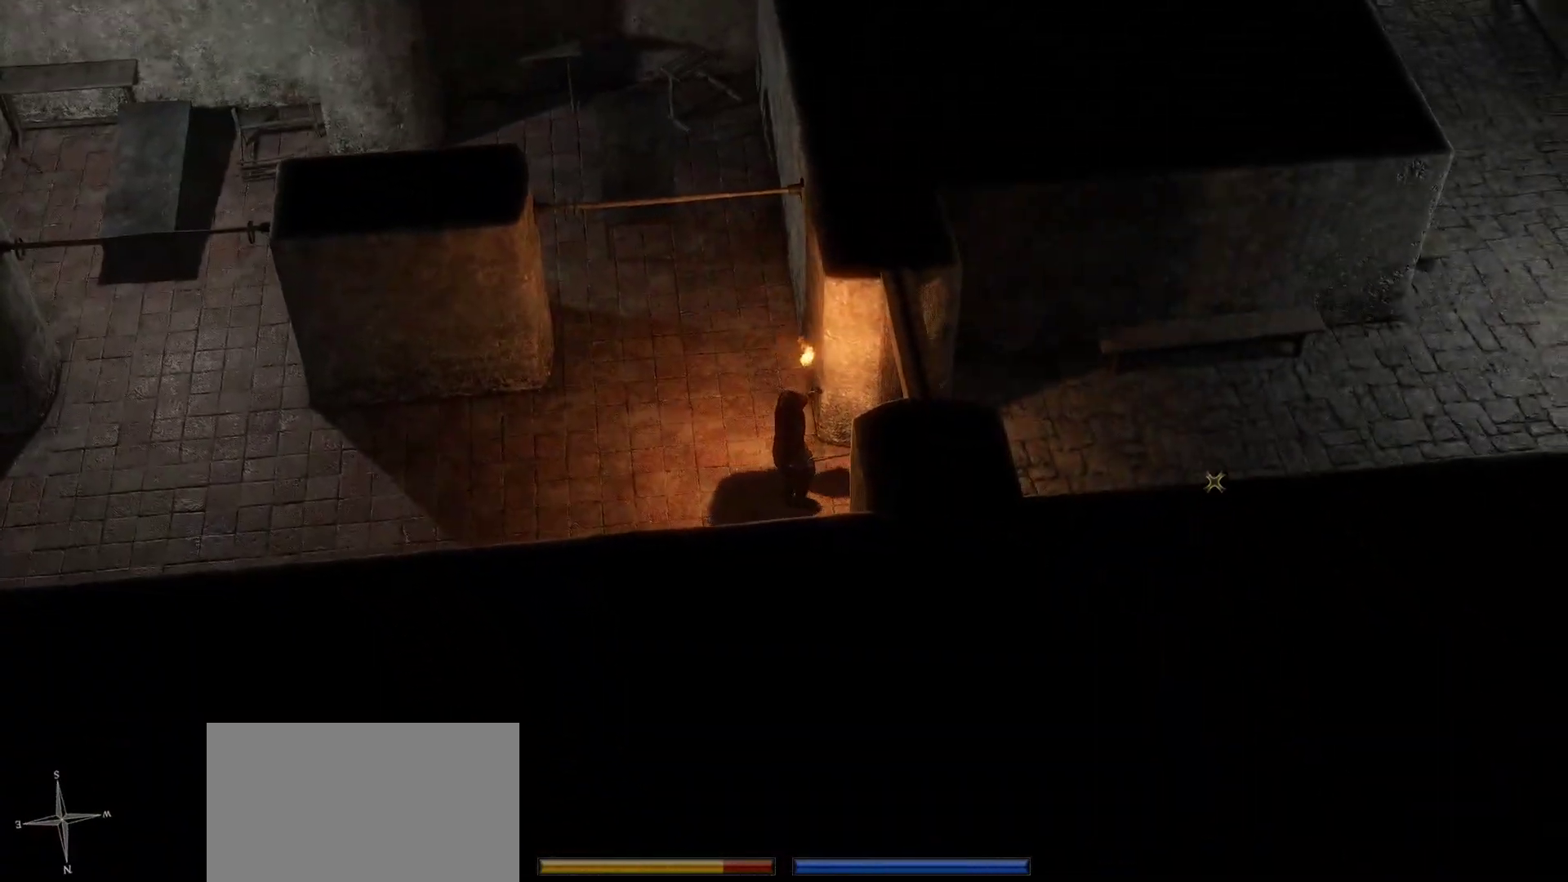
{"keys": ["space"], "mouse": [], "events": [[450, "space", "down"]]}
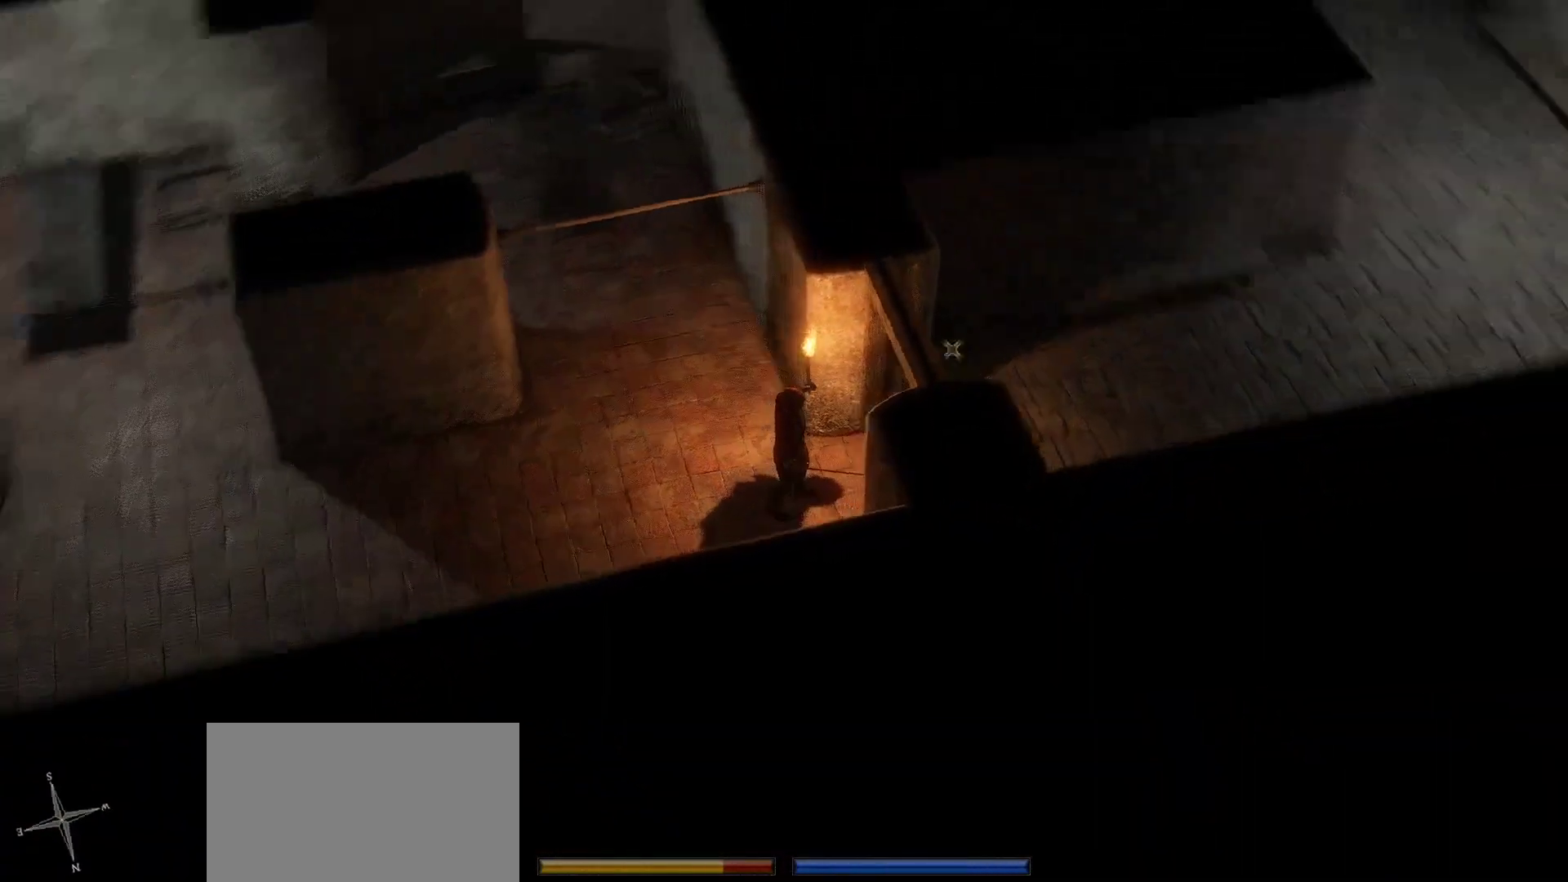
{"keys": [], "mouse": [], "events": [[50, "space", "up"]]}
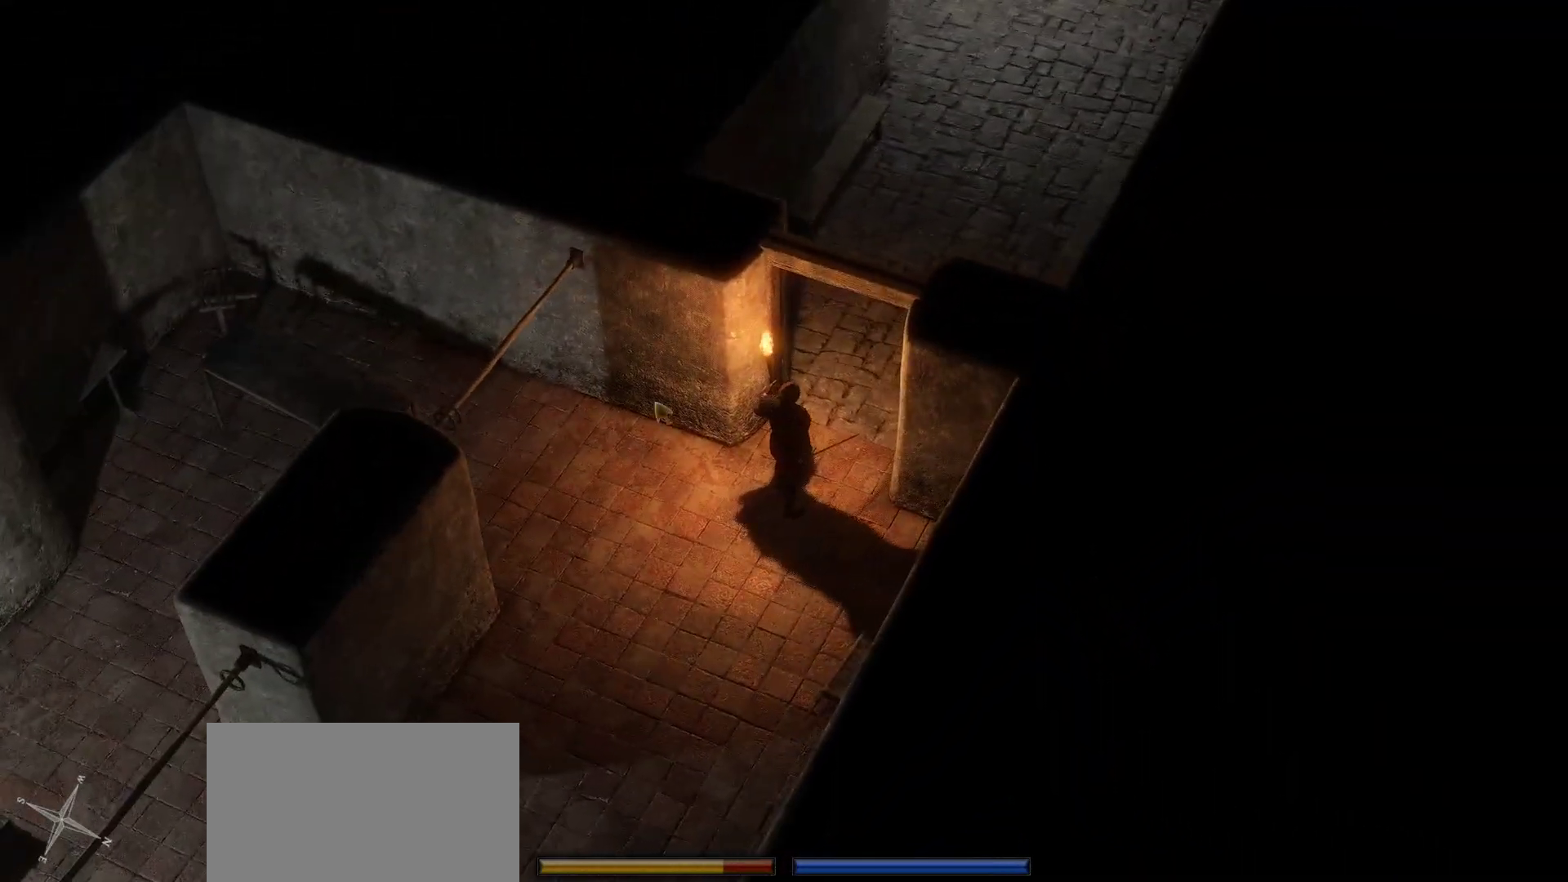
{"keys": [], "mouse": [], "events": [[150, "space", "down"], [300, "space", "up"]]}
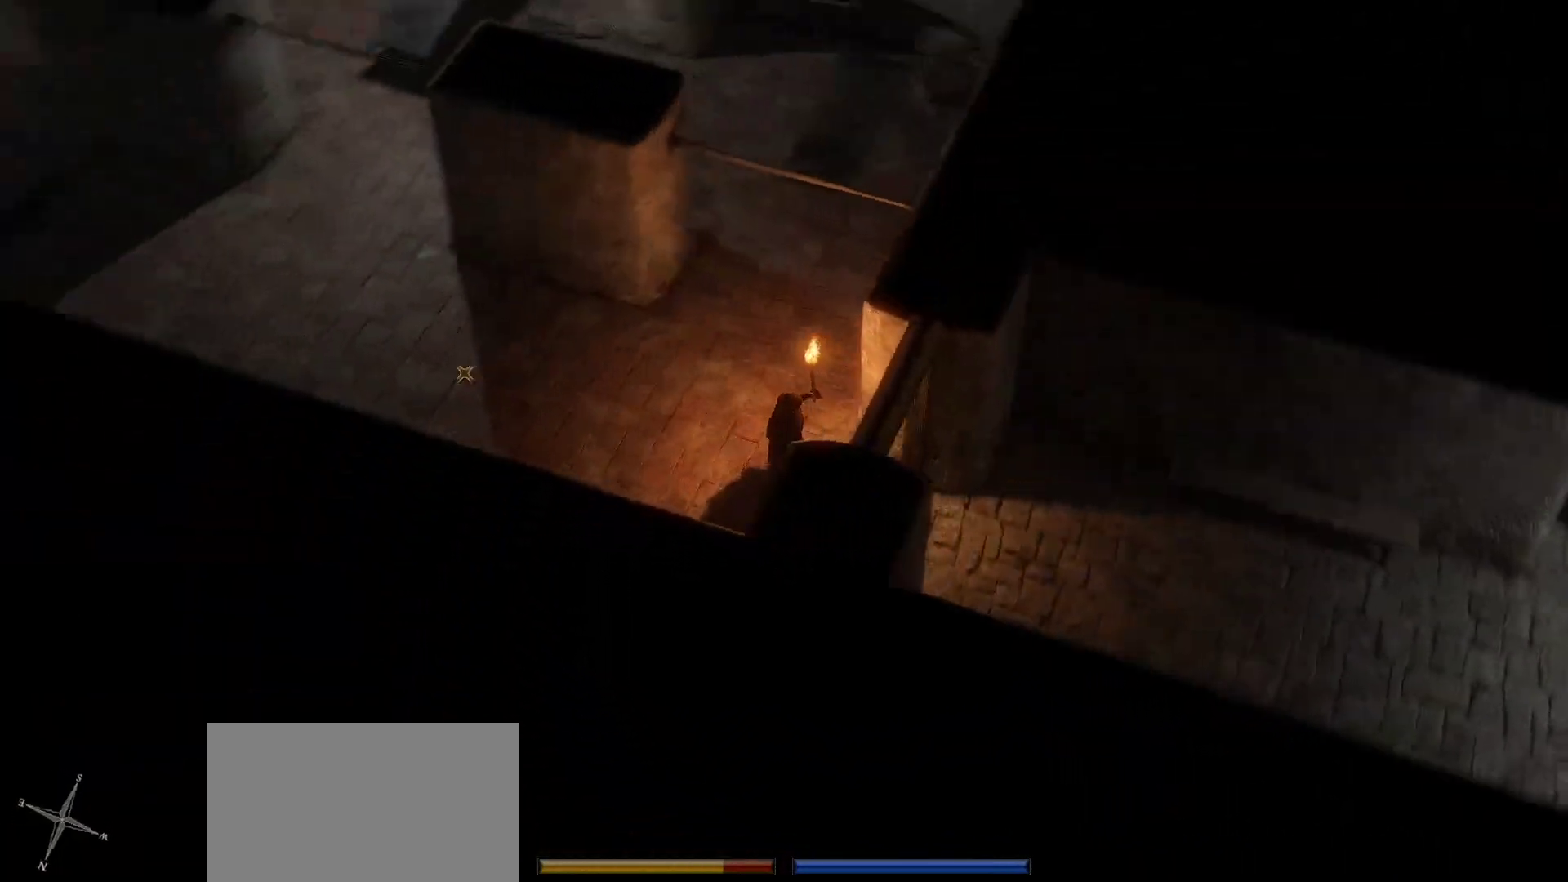
{"keys": [], "mouse": ["right"], "events": [[166, "mouse_right", "down"]]}
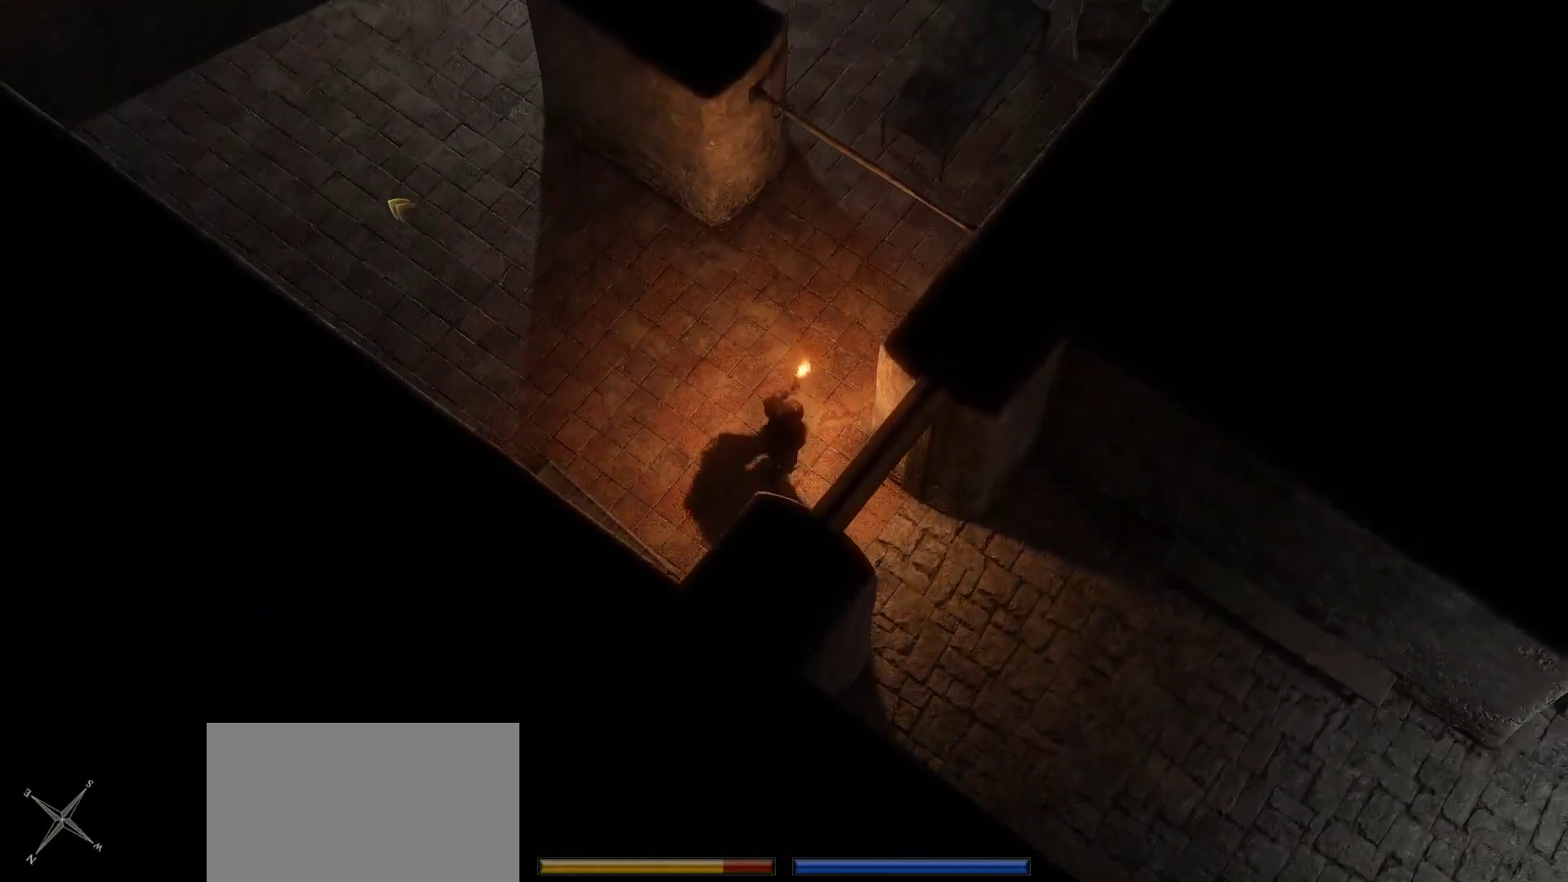
{"keys": [], "mouse": ["right"], "events": [[100, "space", "down"], [183, "space", "up"]]}